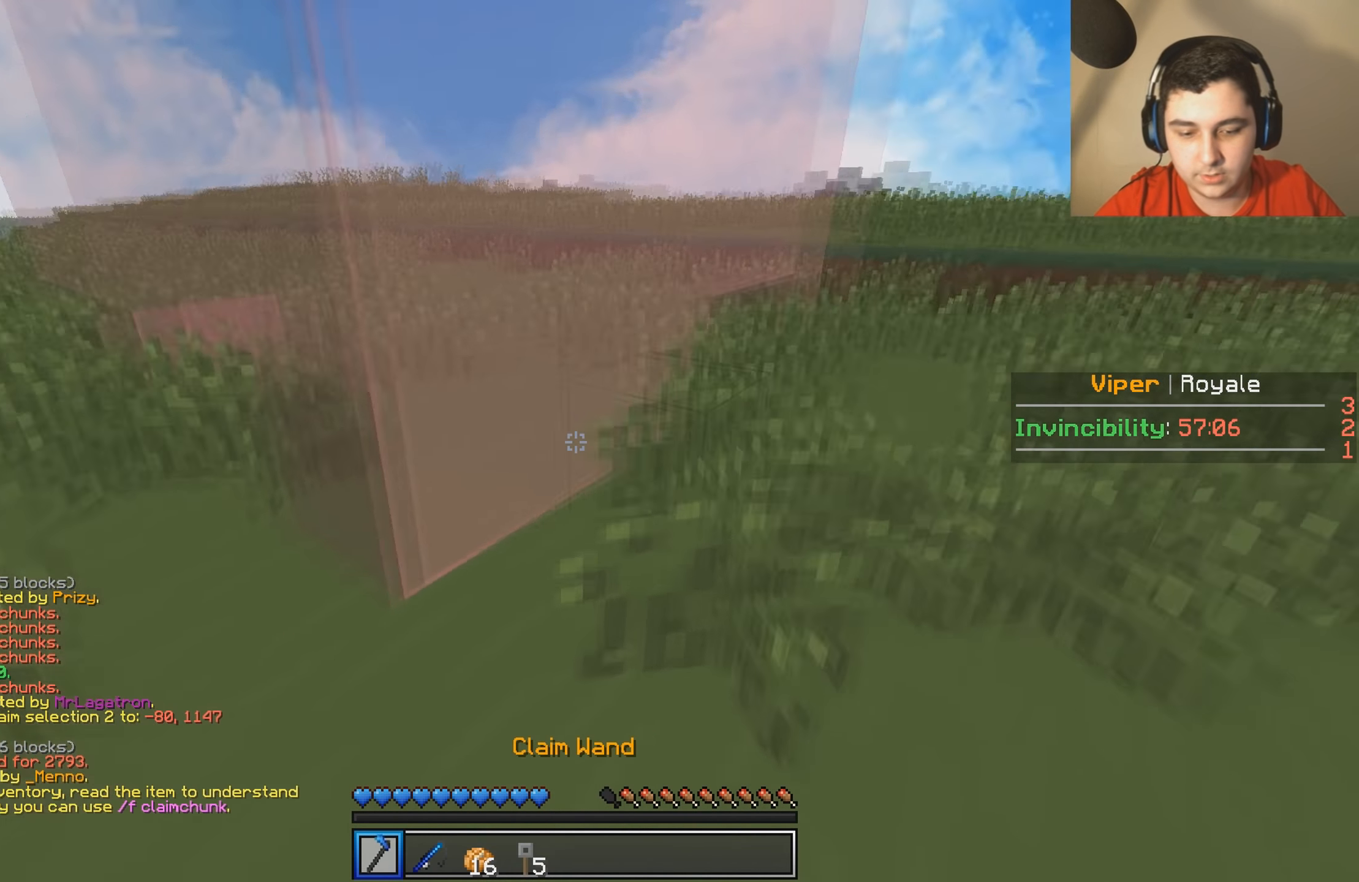
Gameplay with keyboard; each line is a JSON object with the keys held at the frame after it. "events" lists presses ("down") and releases ("up") of "a", "d", "s" and "w" between this image and that frame as [ms after this image, input, new state], when the widget could be followed in between. No other keys are recorded. Mouse input is not recorded.
{"keys": ["d"], "events": [[33, "d", "up"], [266, "w", "down"], [366, "d", "down"], [433, "w", "up"]]}
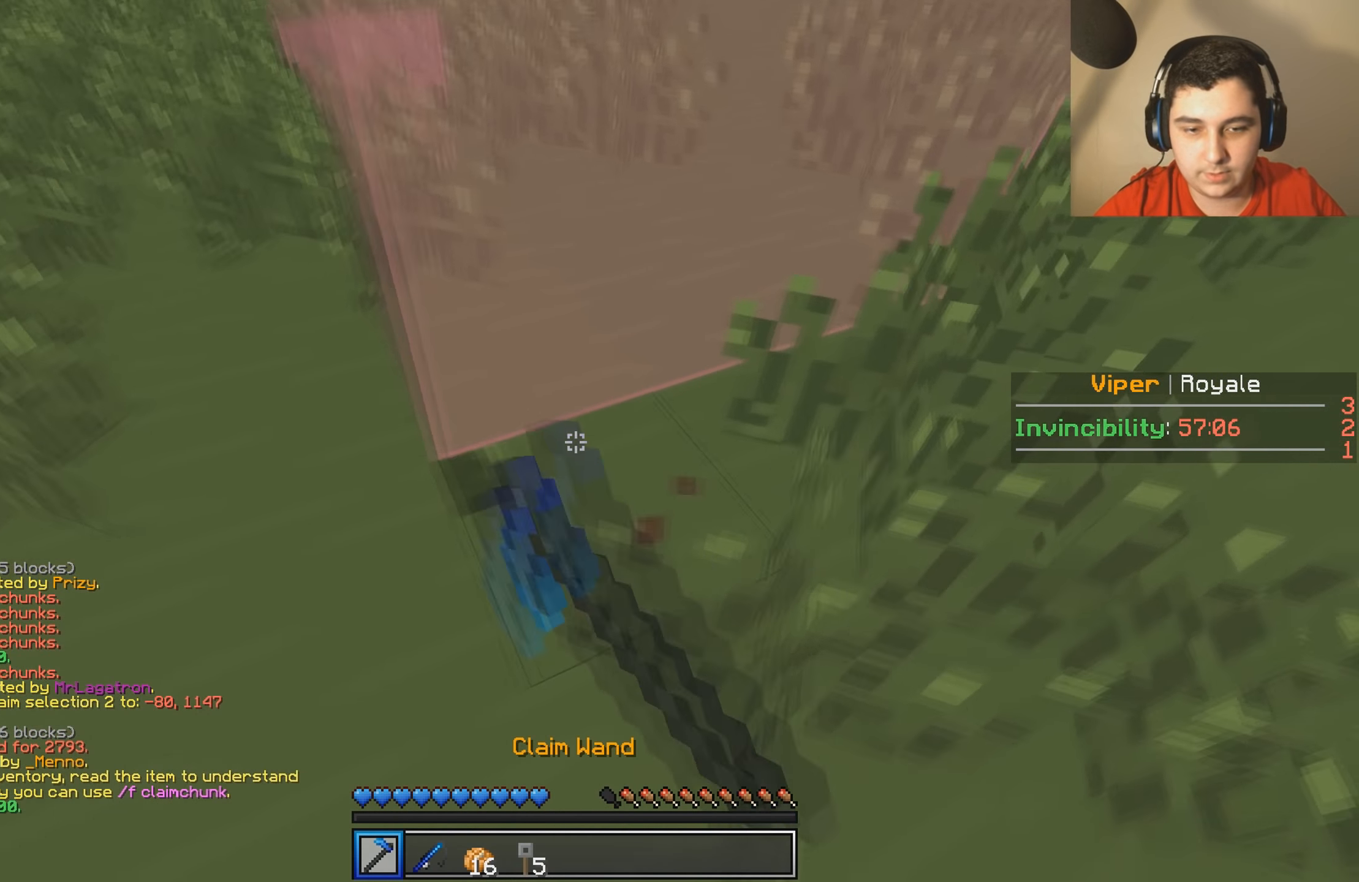
{"keys": ["w"], "events": [[66, "w", "down"], [316, "d", "up"]]}
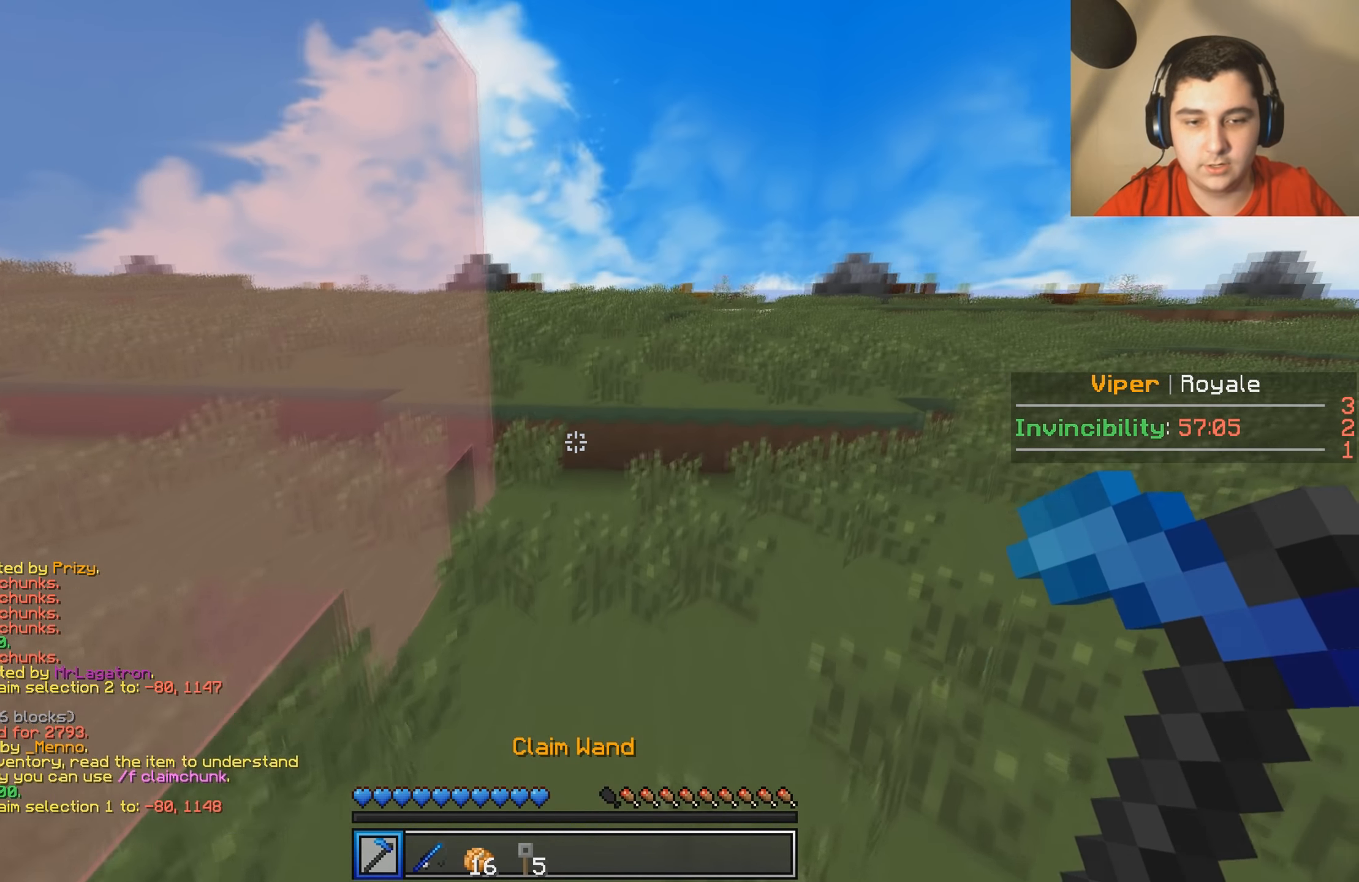
{"keys": ["w"], "events": []}
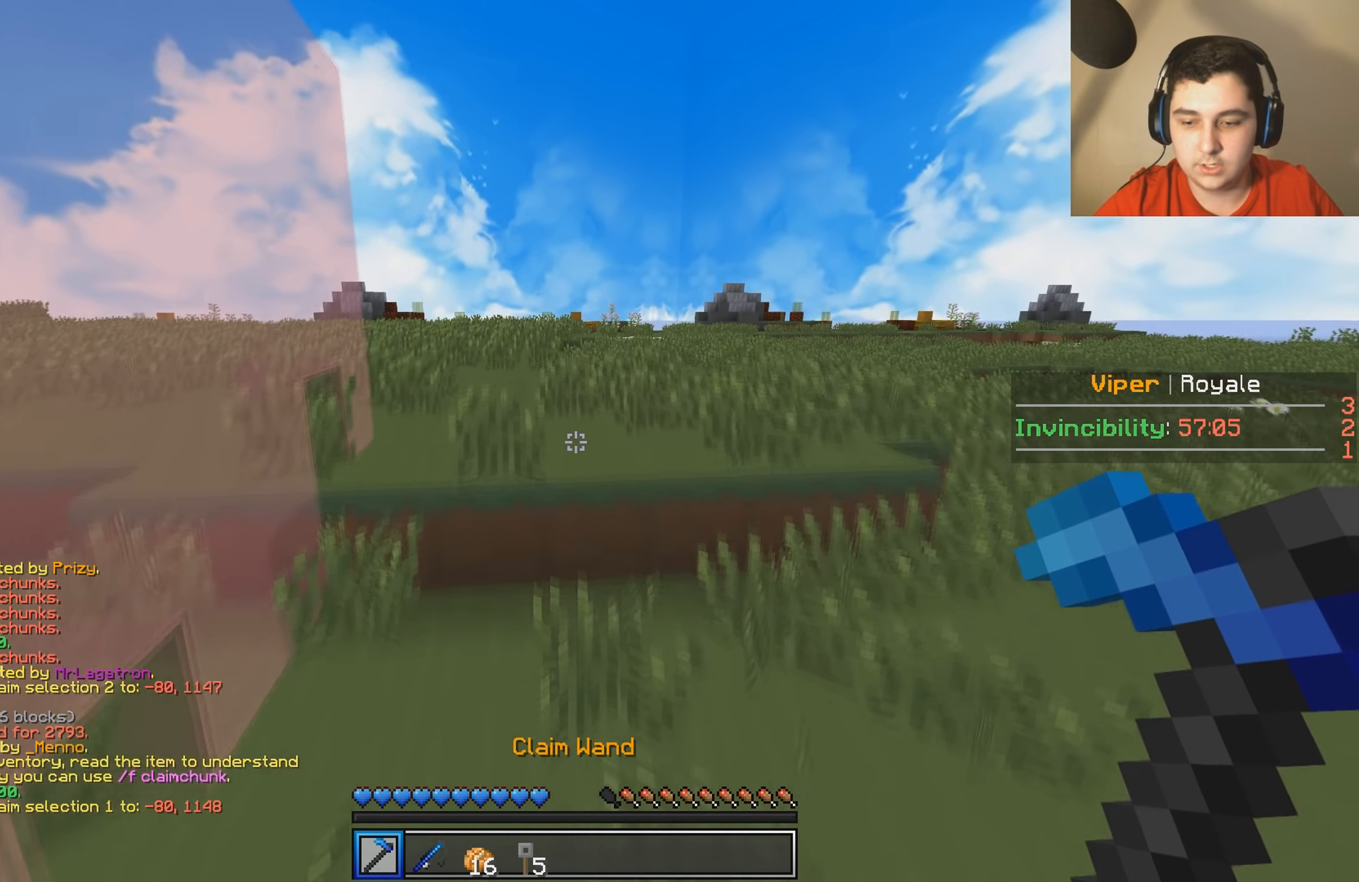
{"keys": ["w"], "events": []}
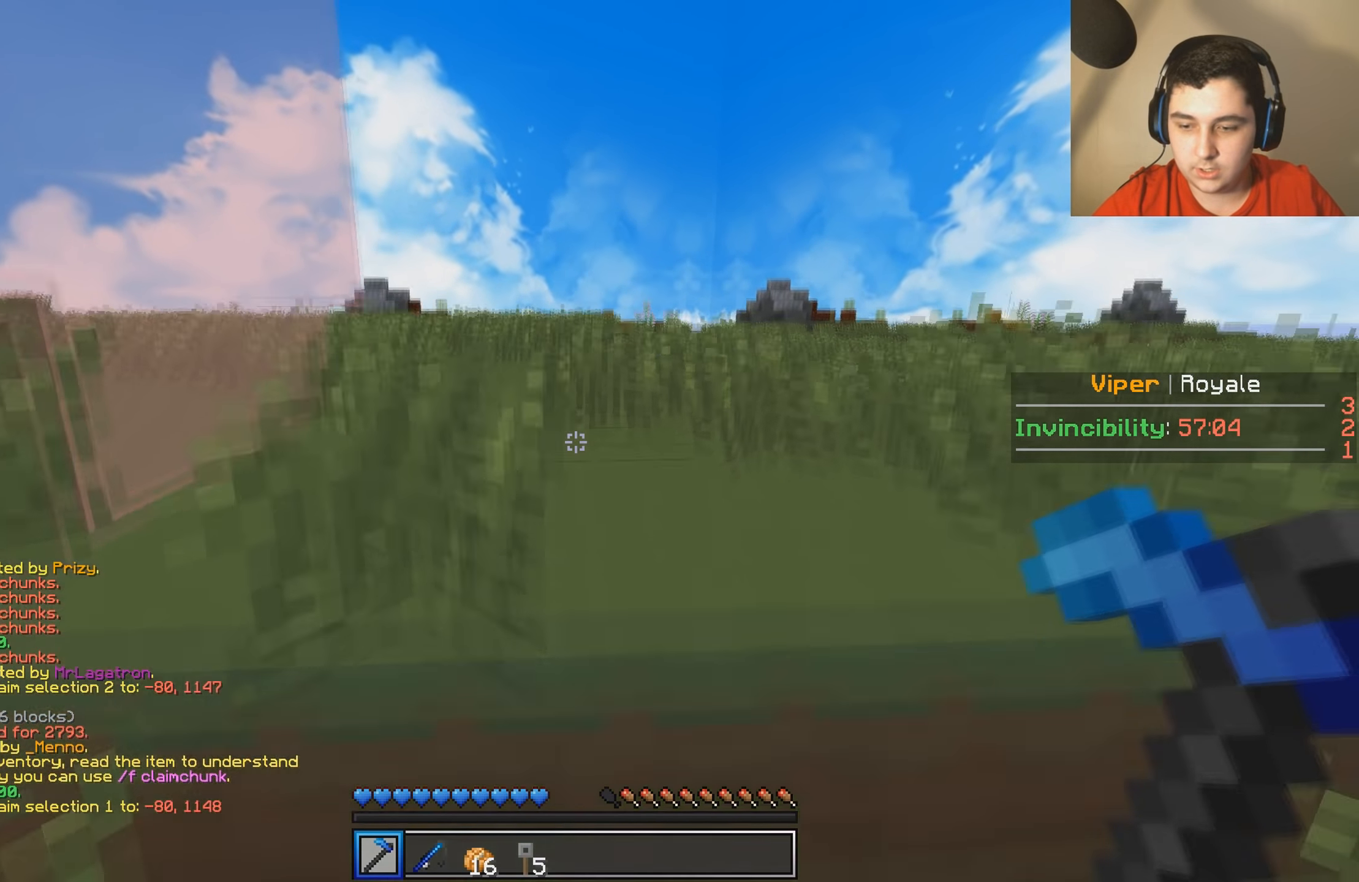
{"keys": ["w"], "events": []}
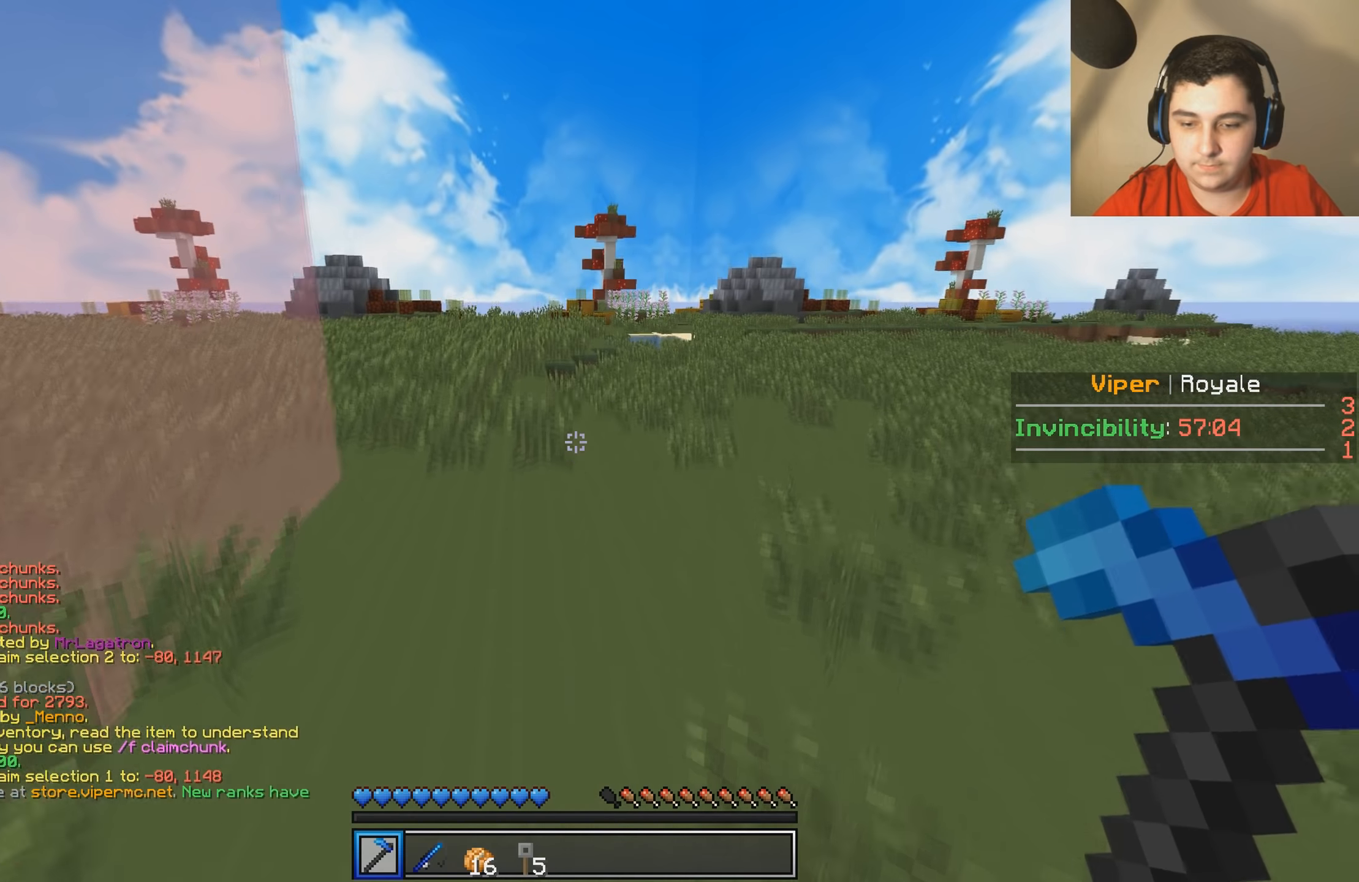
{"keys": ["w"], "events": []}
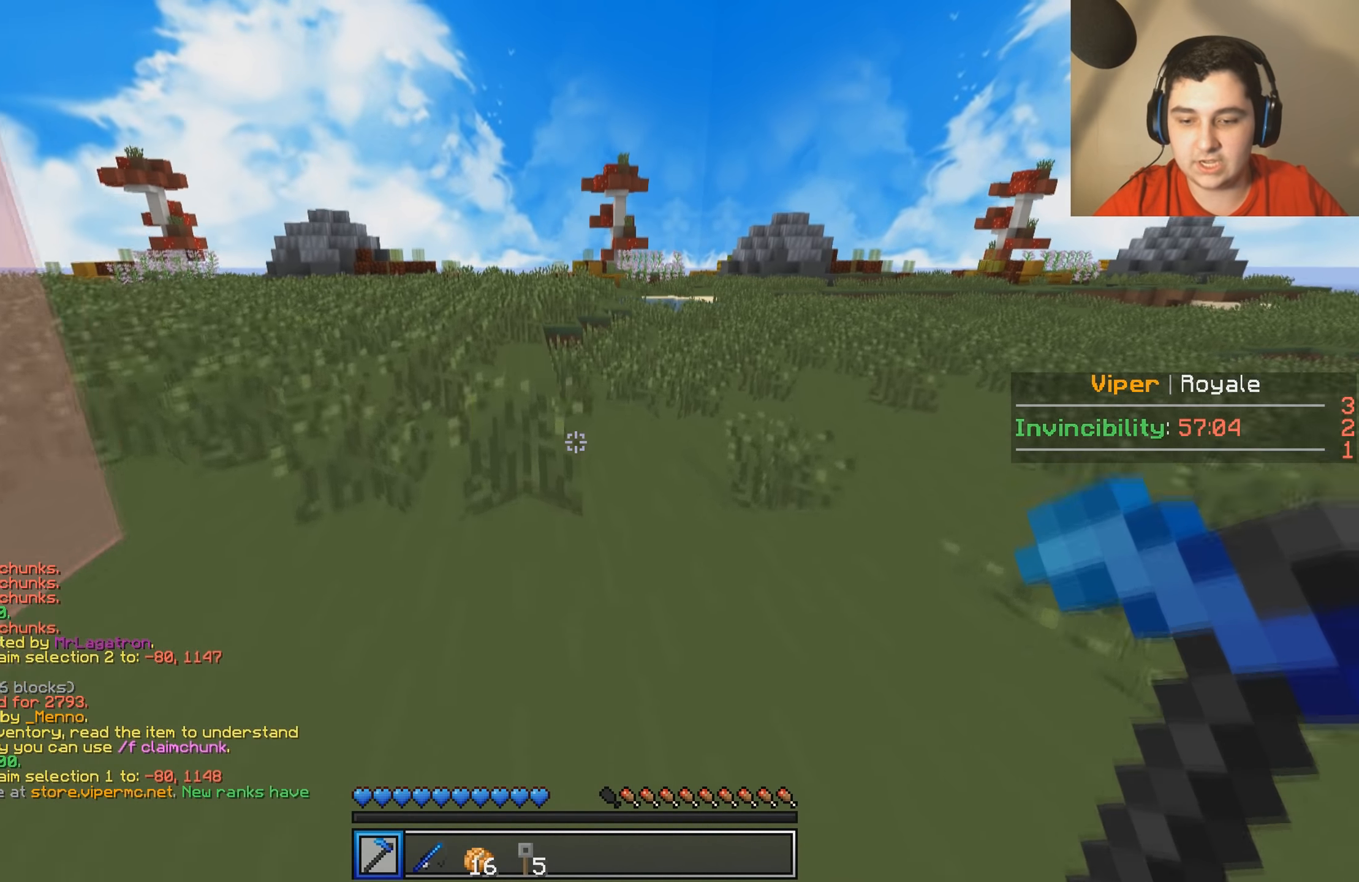
{"keys": ["w"], "events": []}
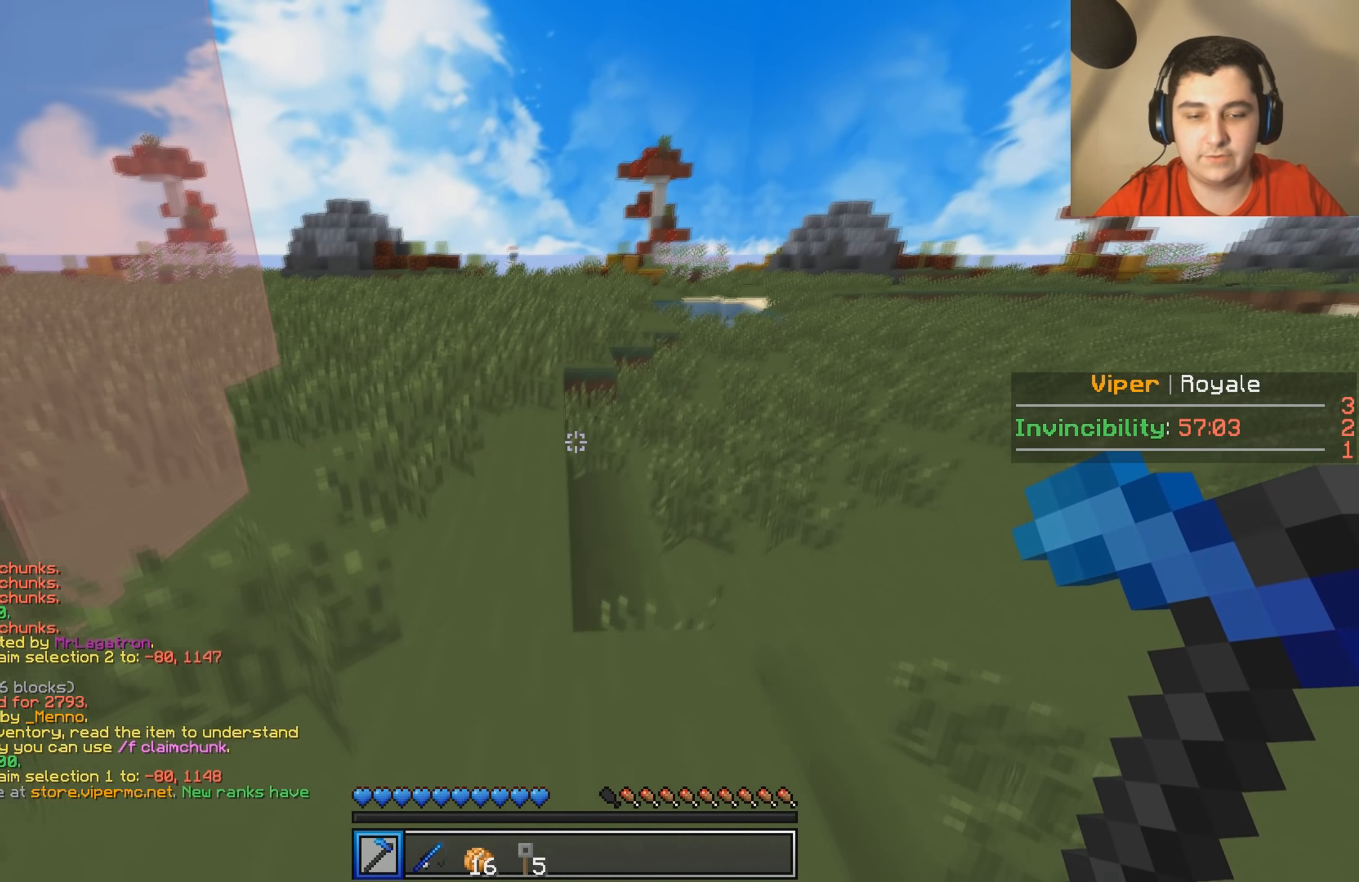
{"keys": ["w"], "events": []}
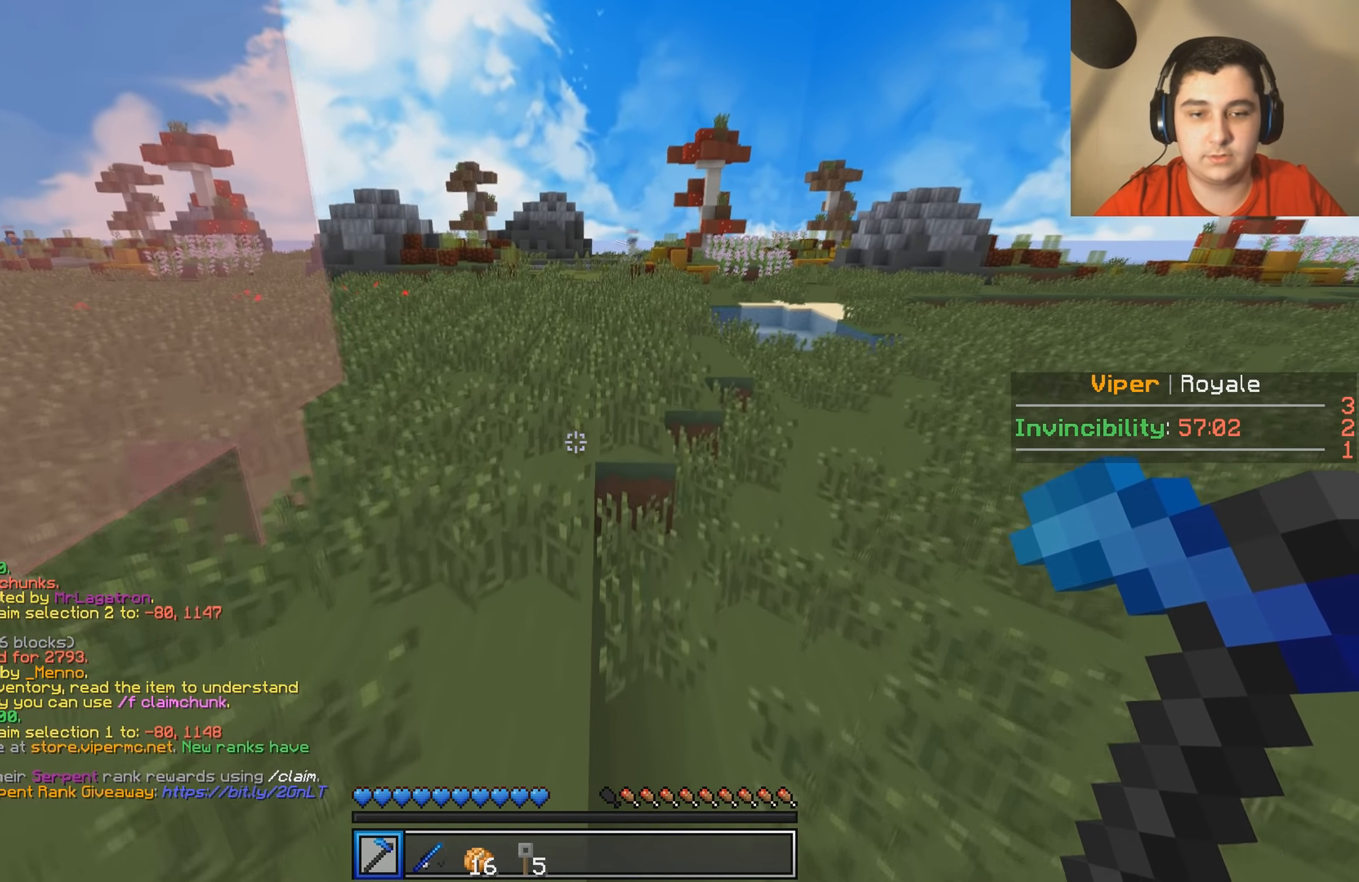
{"keys": ["w"], "events": []}
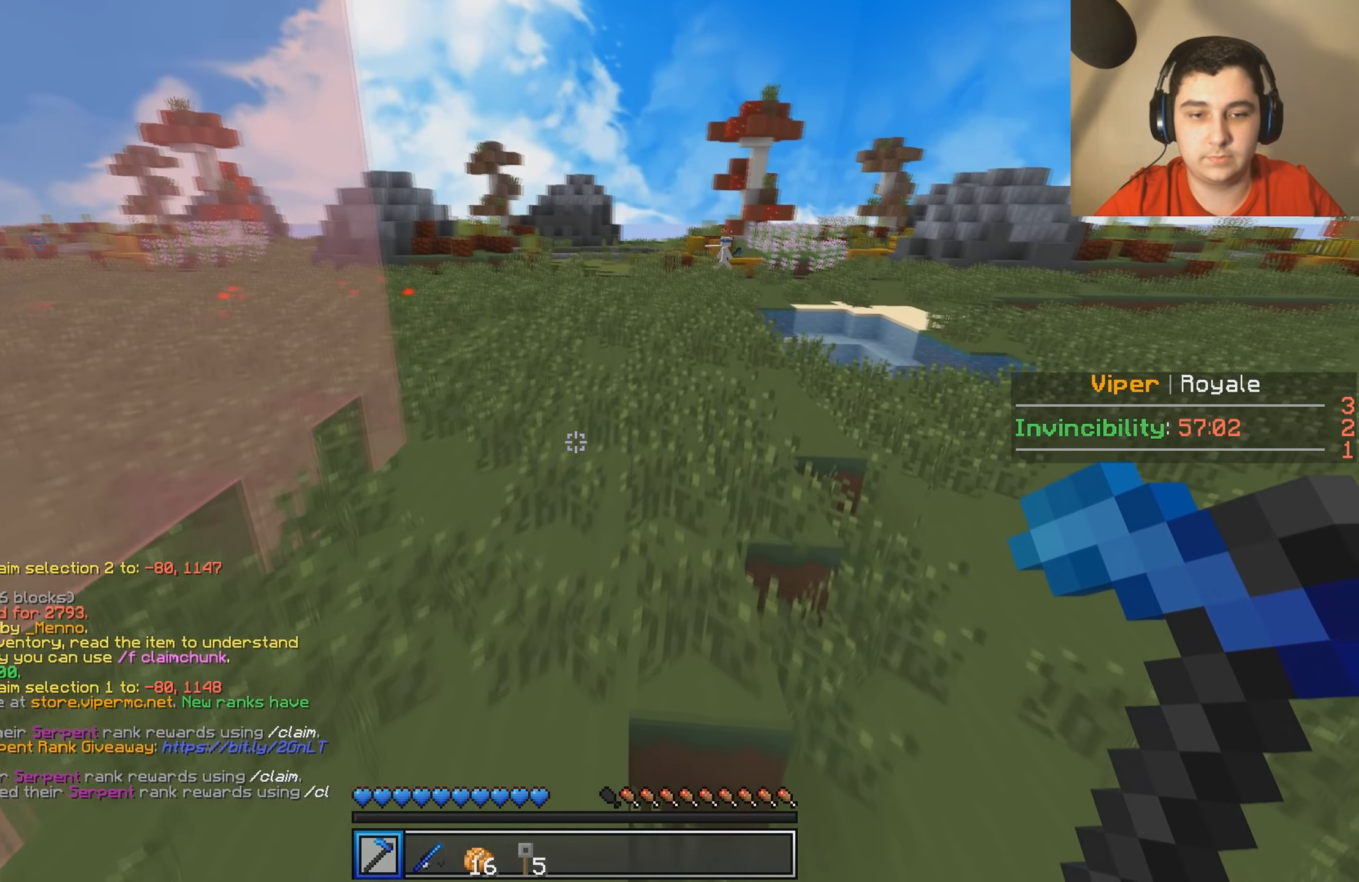
{"keys": ["w"], "events": []}
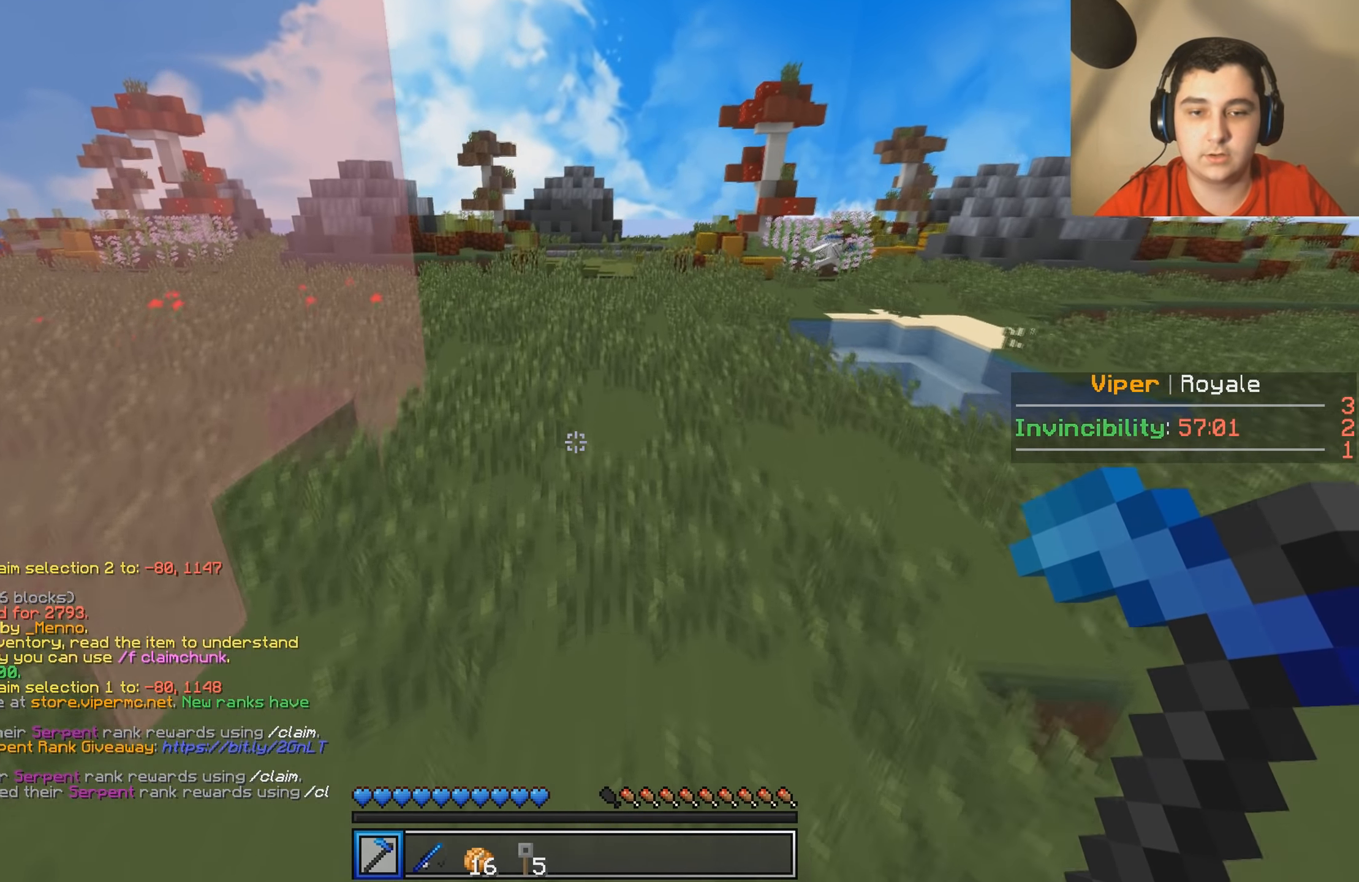
{"keys": ["w"], "events": []}
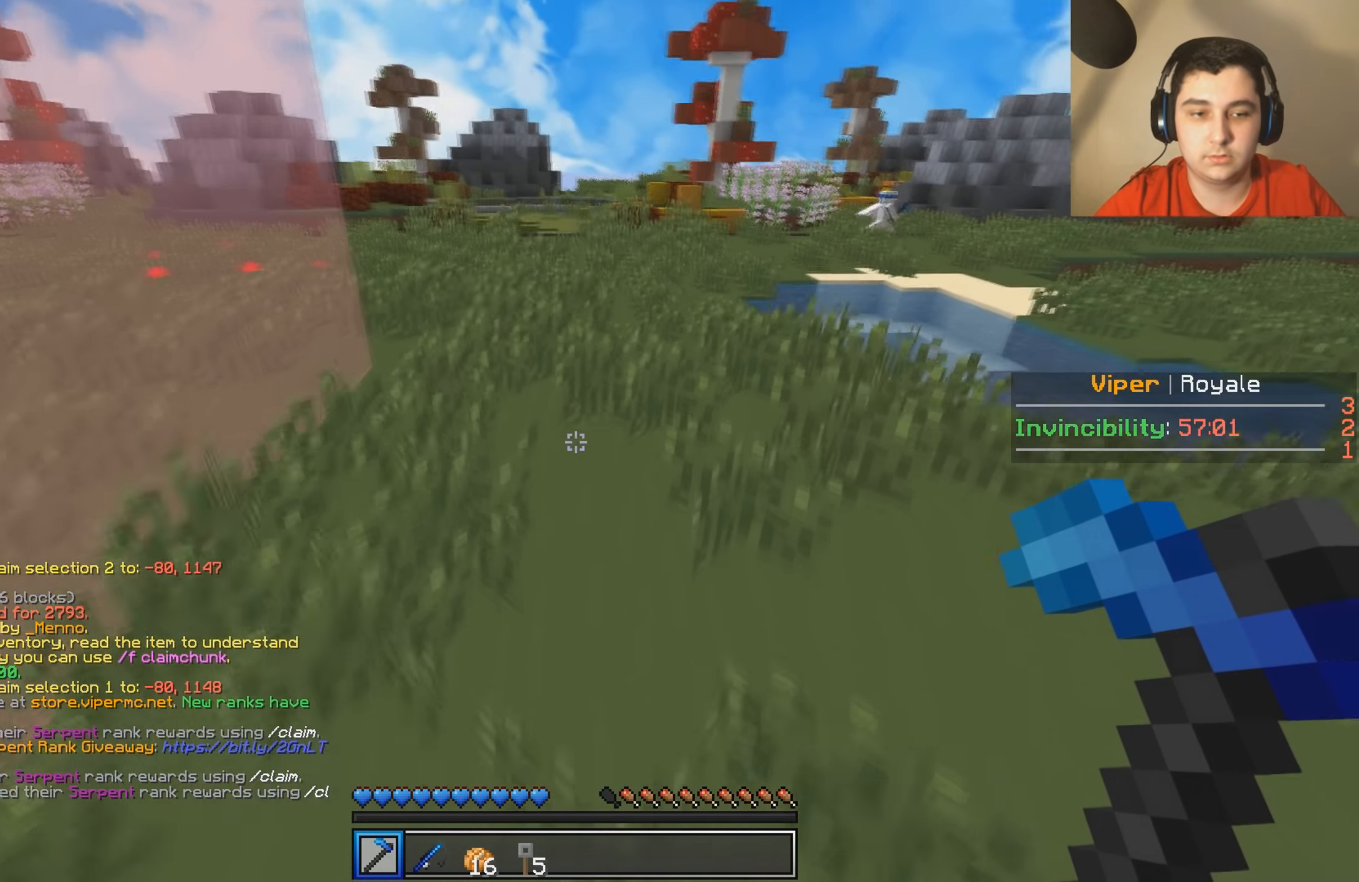
{"keys": ["w"], "events": []}
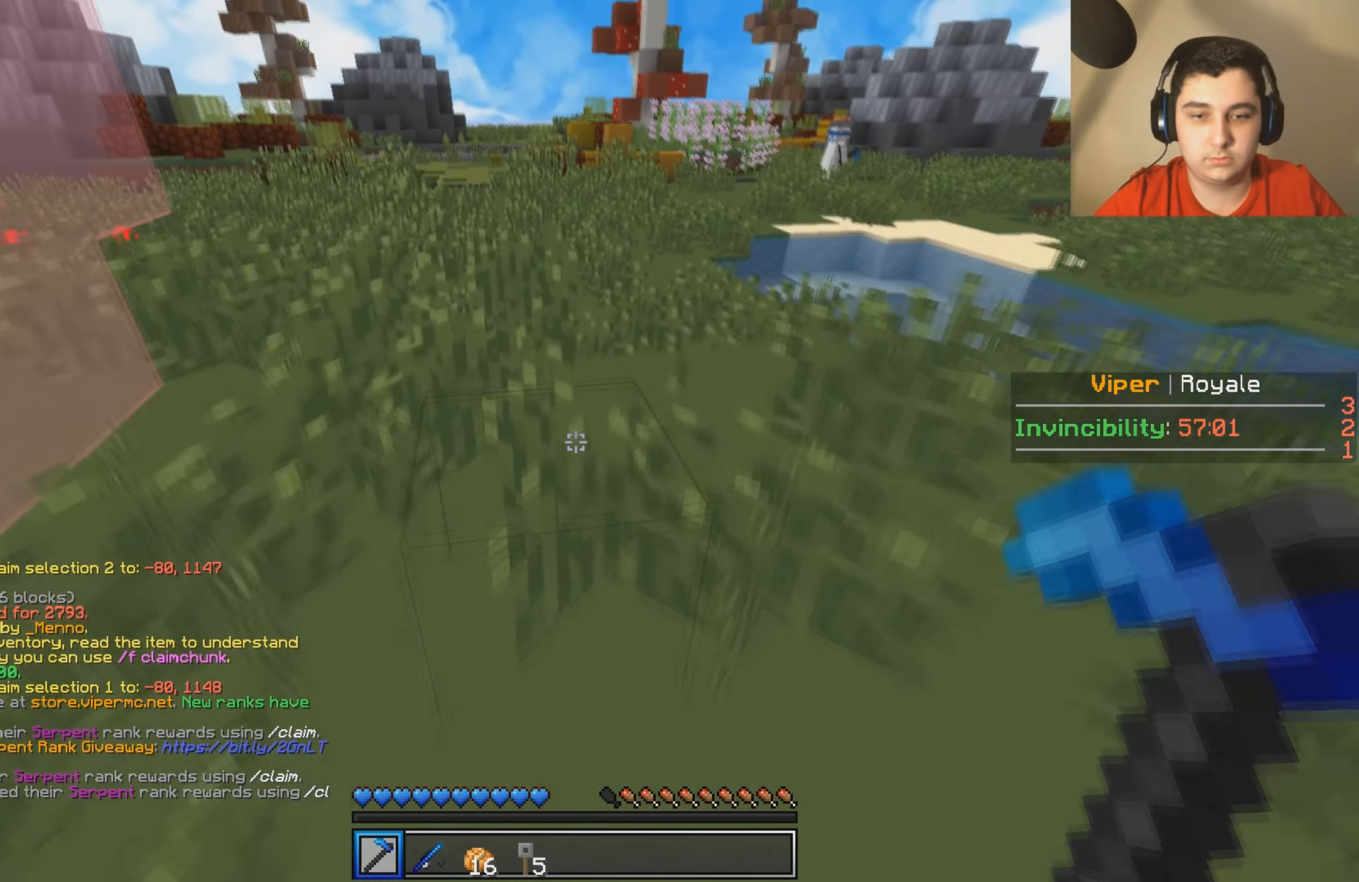
{"keys": ["w"], "events": []}
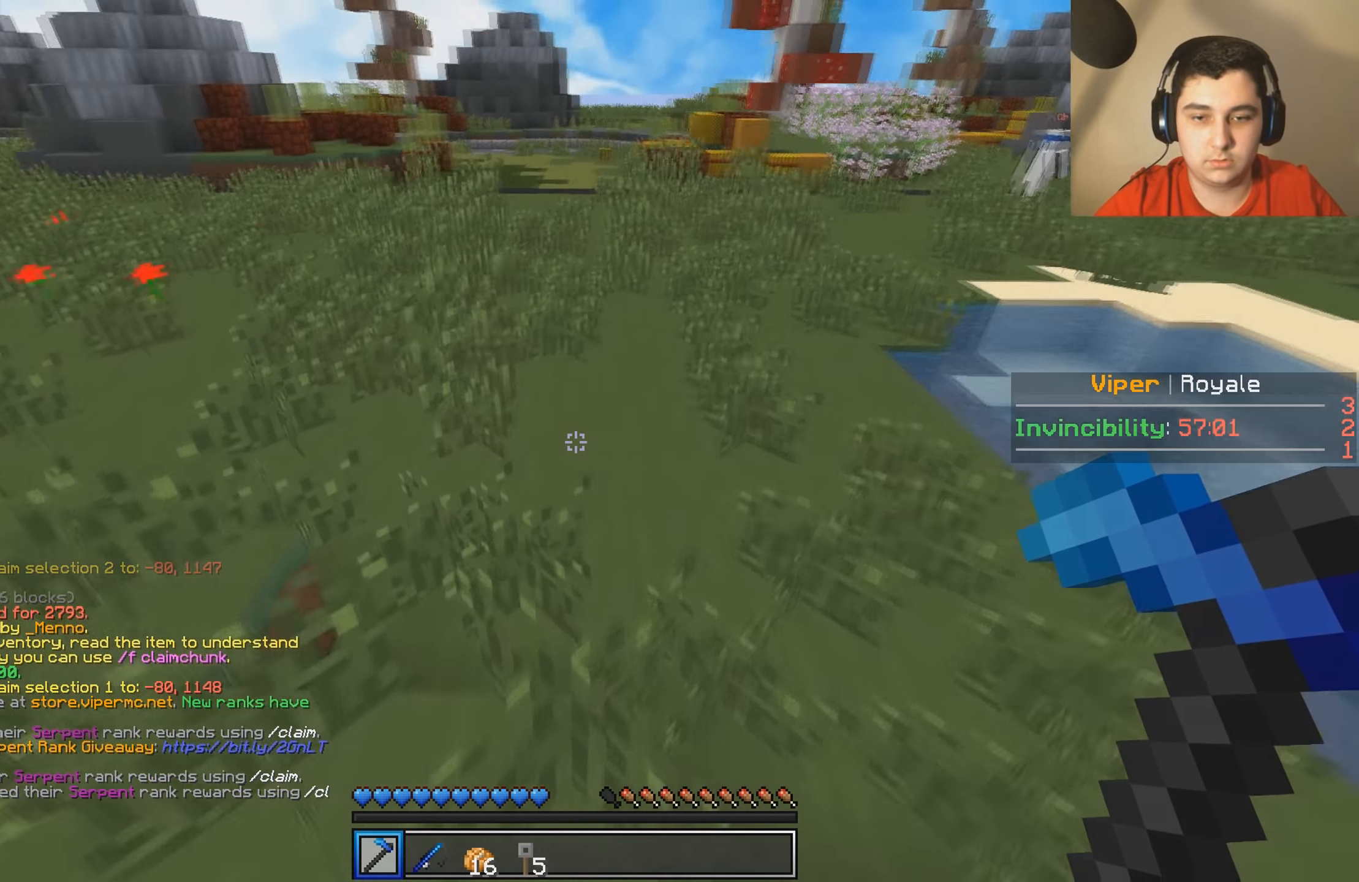
{"keys": [], "events": [[17, "d", "down"], [384, "w", "up"], [467, "d", "up"]]}
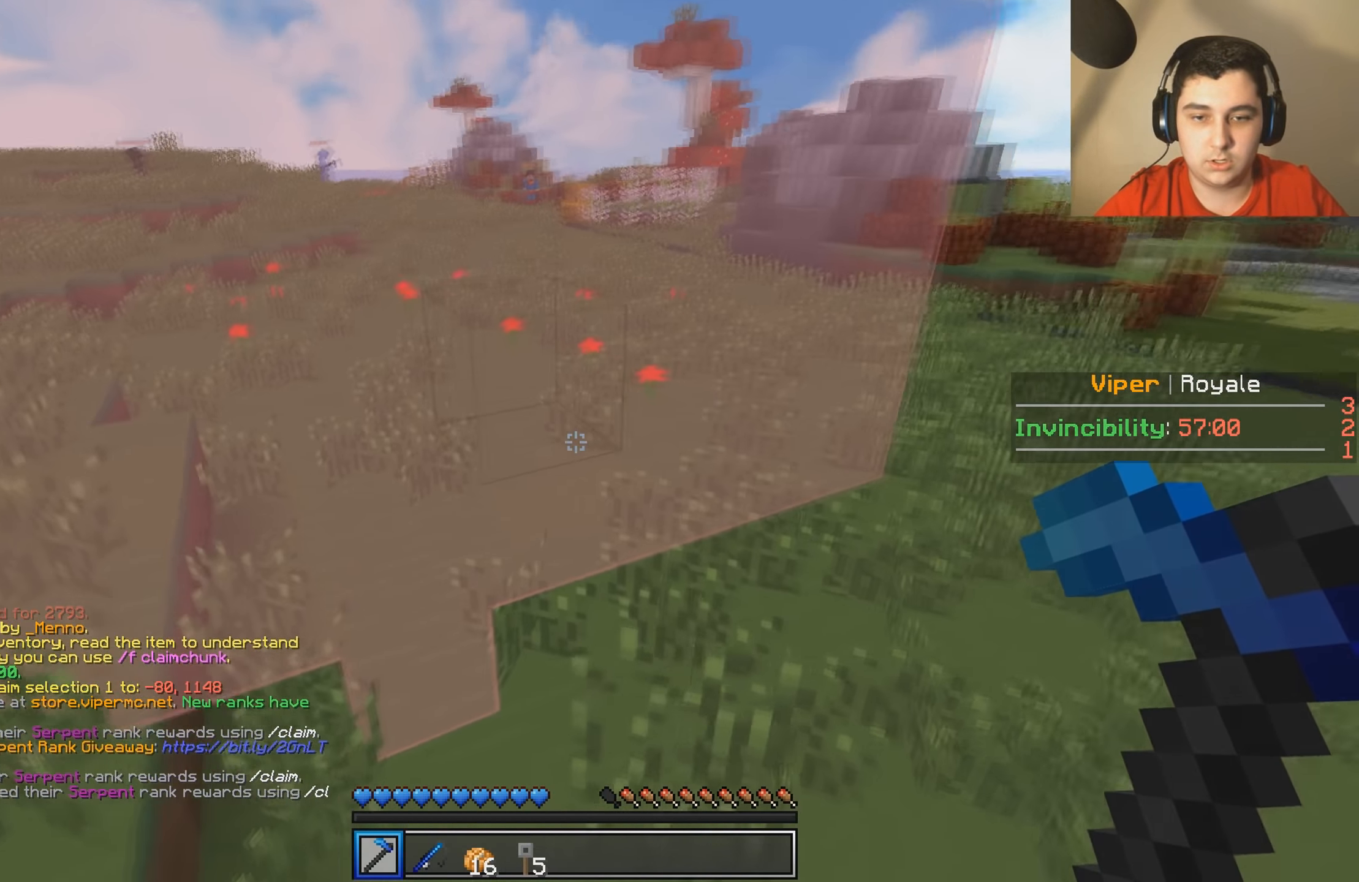
{"keys": ["d", "w"], "events": [[117, "d", "down"], [117, "w", "down"], [317, "d", "up"], [467, "d", "down"]]}
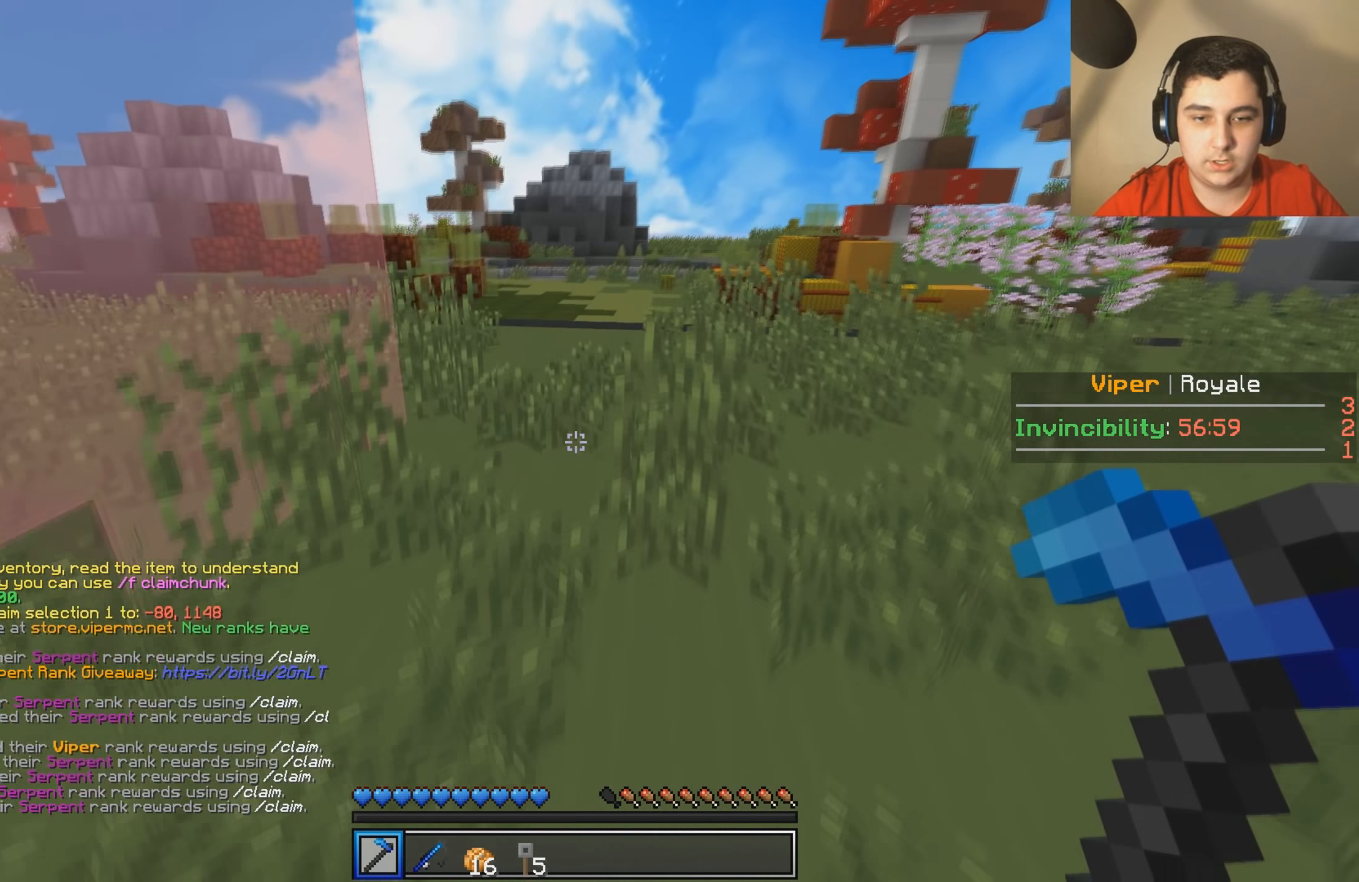
{"keys": ["w"], "events": [[384, "d", "up"]]}
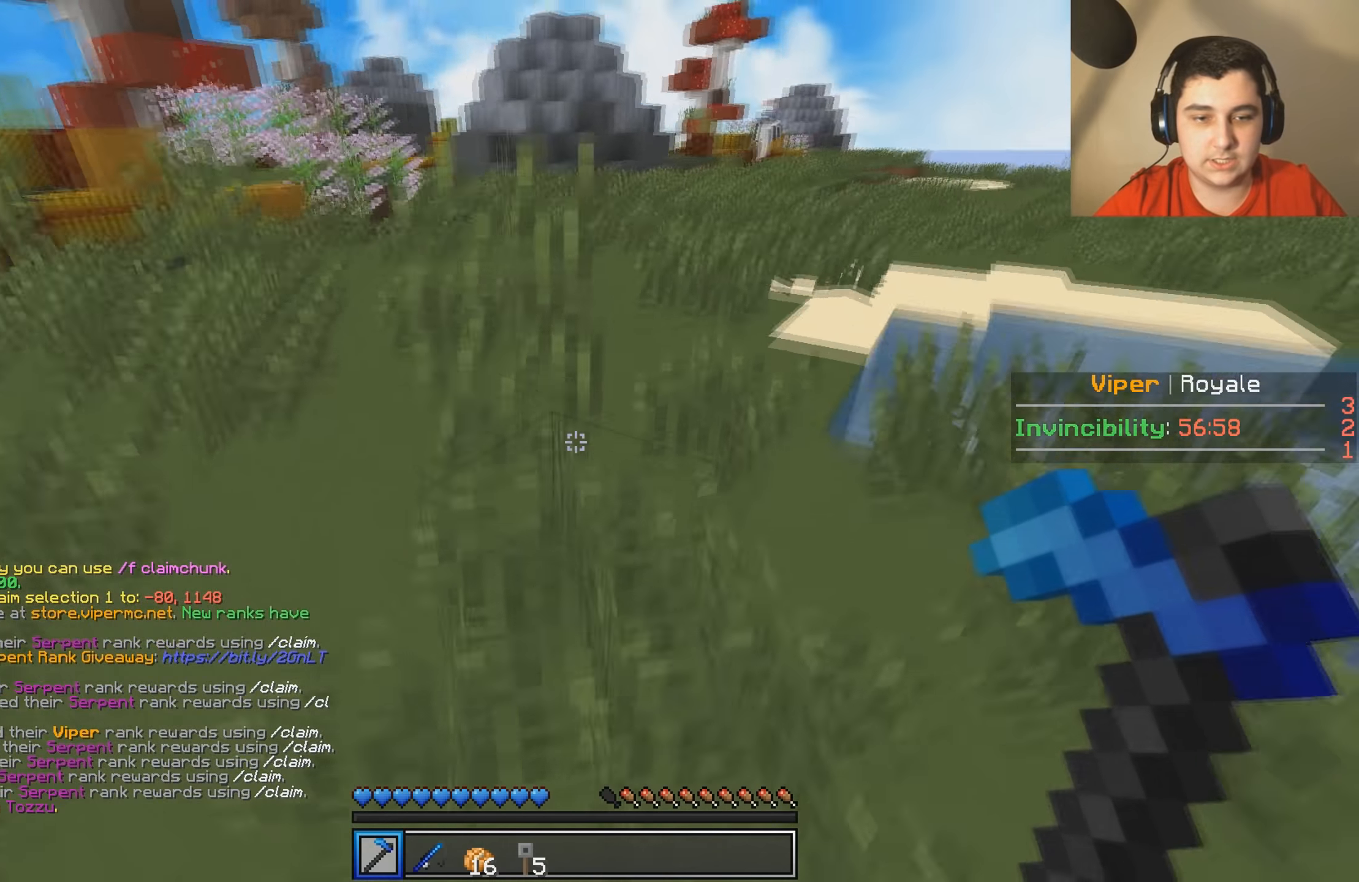
{"keys": ["d", "w"], "events": [[367, "d", "down"]]}
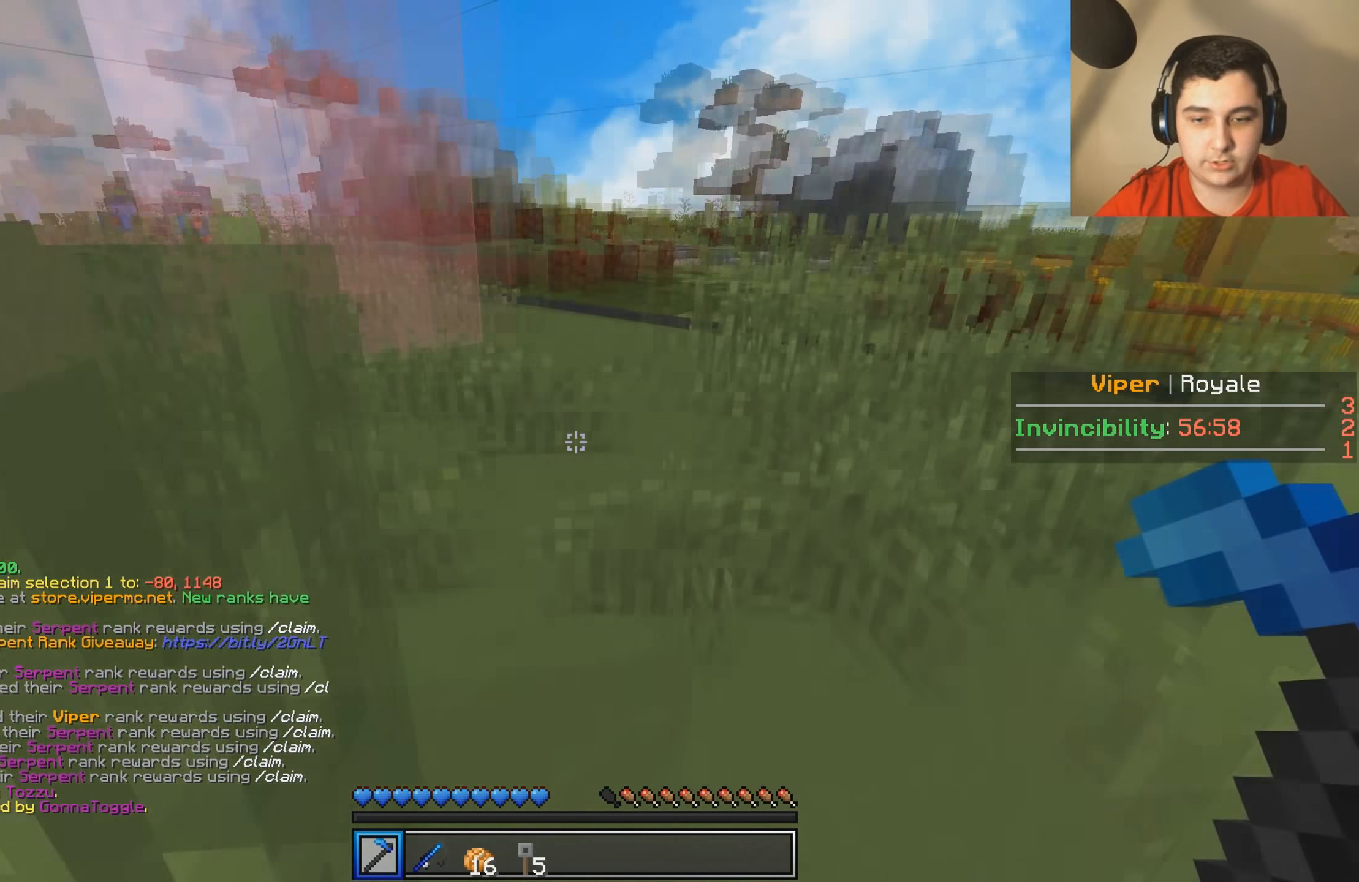
{"keys": ["d", "w"], "events": [[184, "d", "up"], [317, "d", "down"]]}
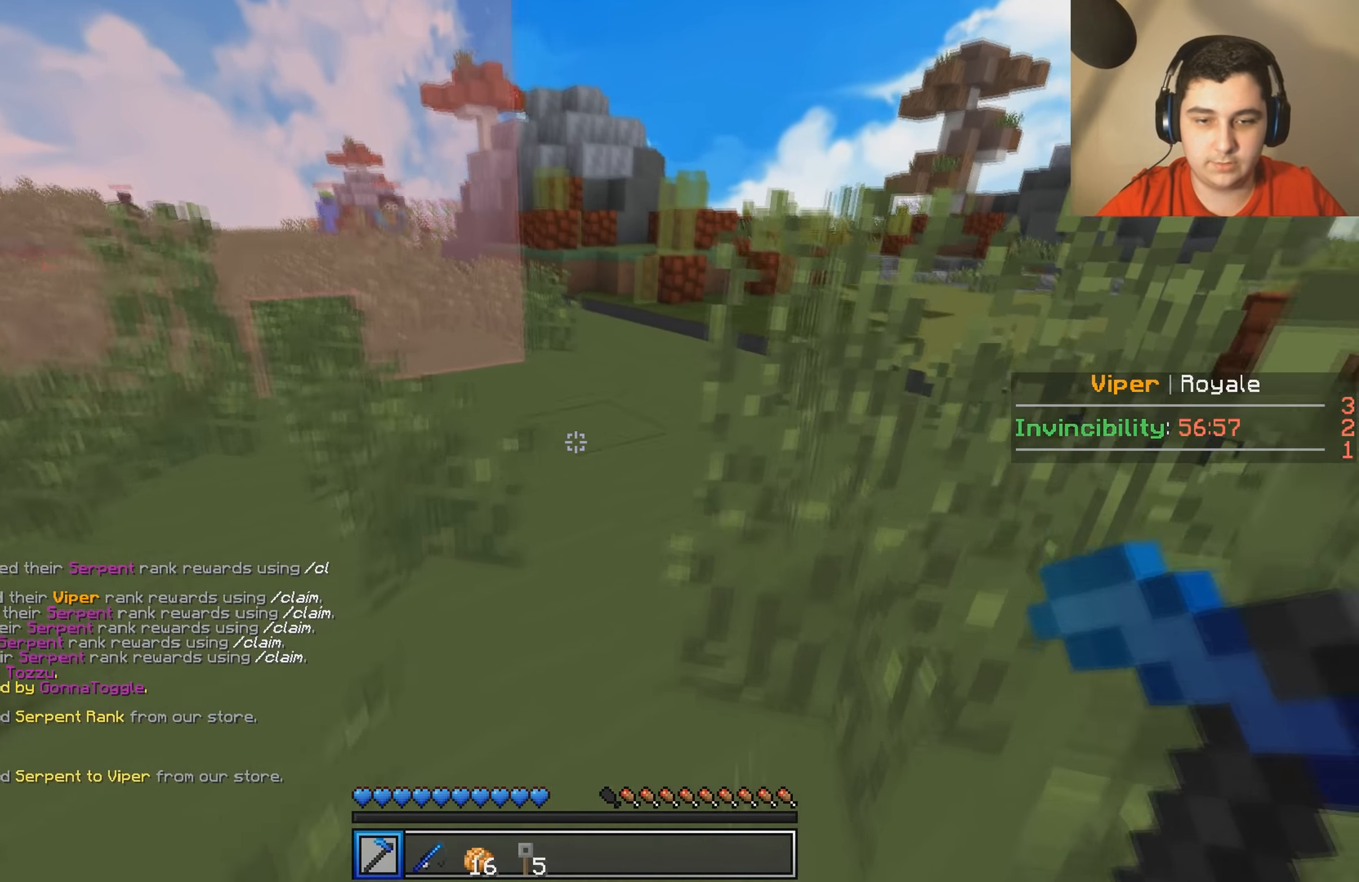
{"keys": ["d"], "events": [[234, "w", "up"]]}
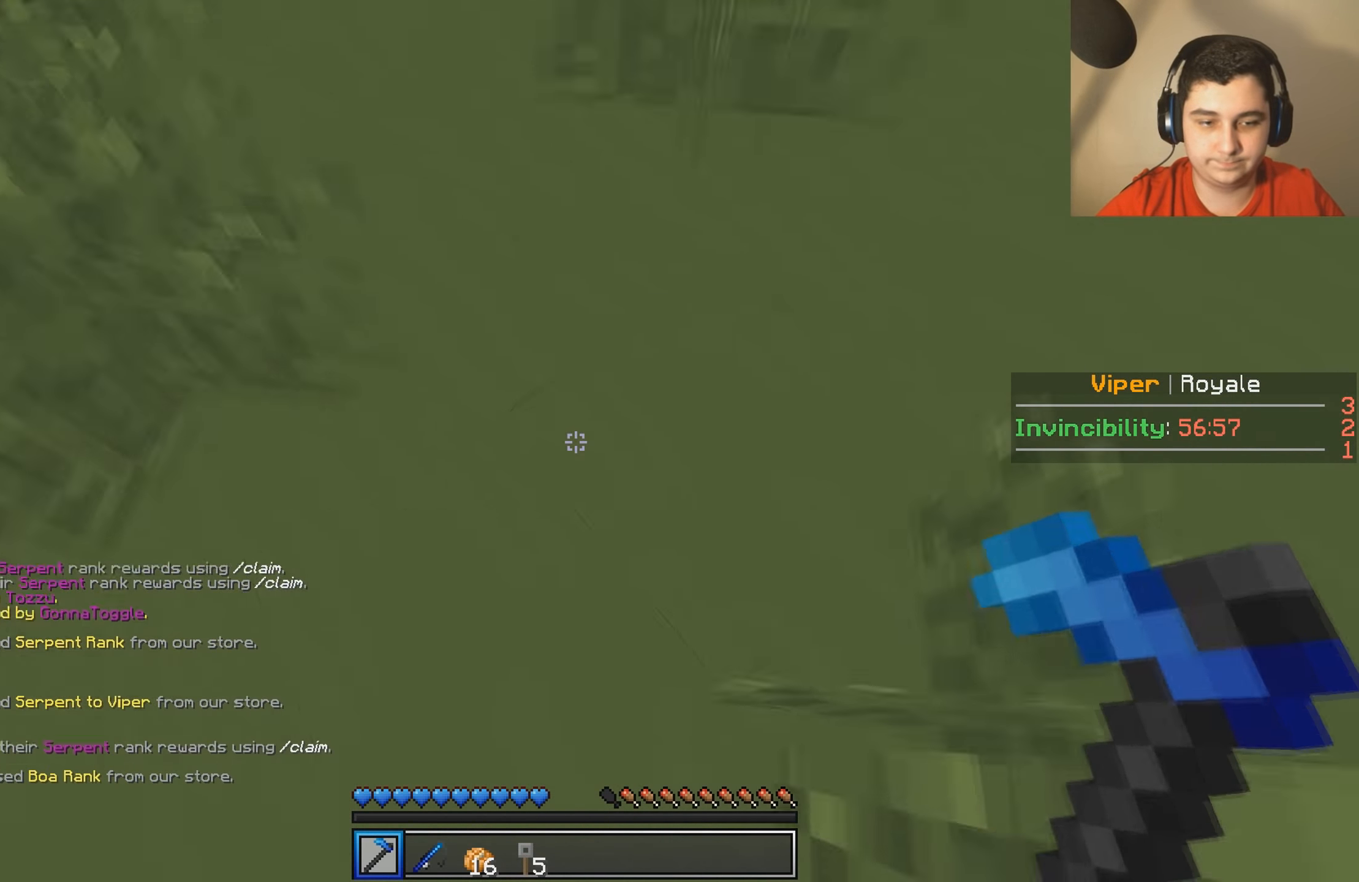
{"keys": ["w"], "events": [[17, "w", "down"], [134, "d", "up"]]}
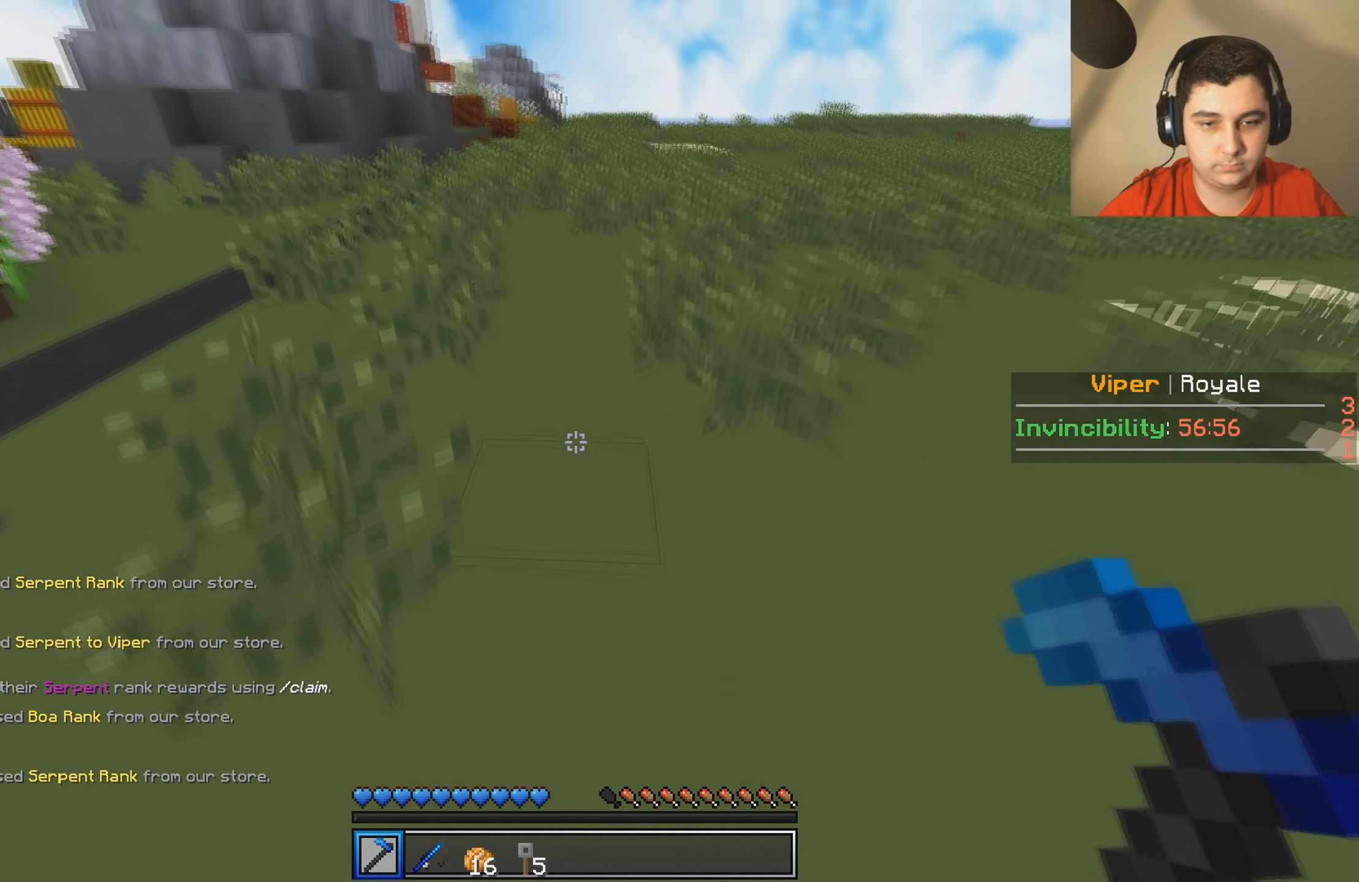
{"keys": ["w"], "events": []}
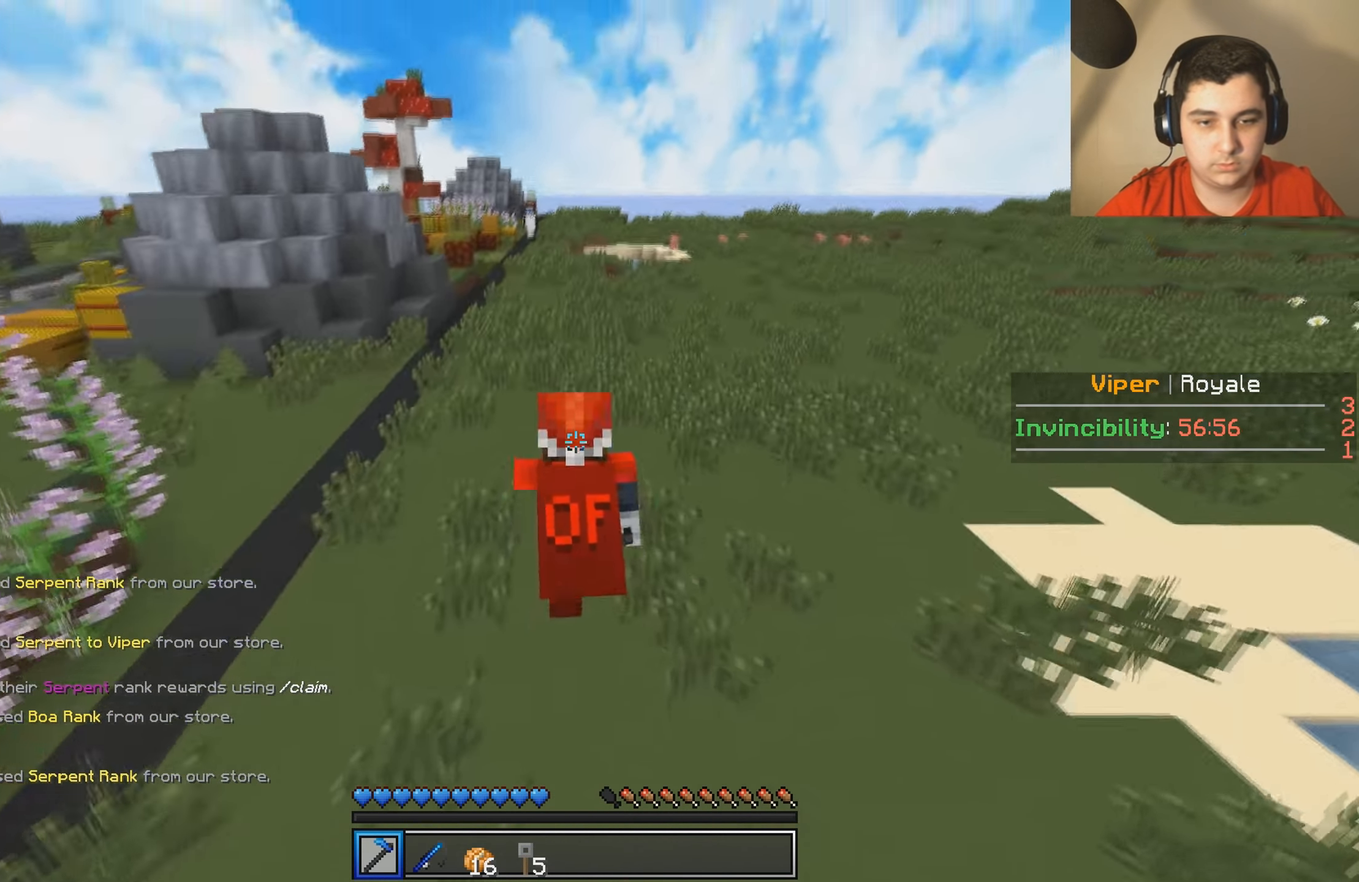
{"keys": ["w"], "events": []}